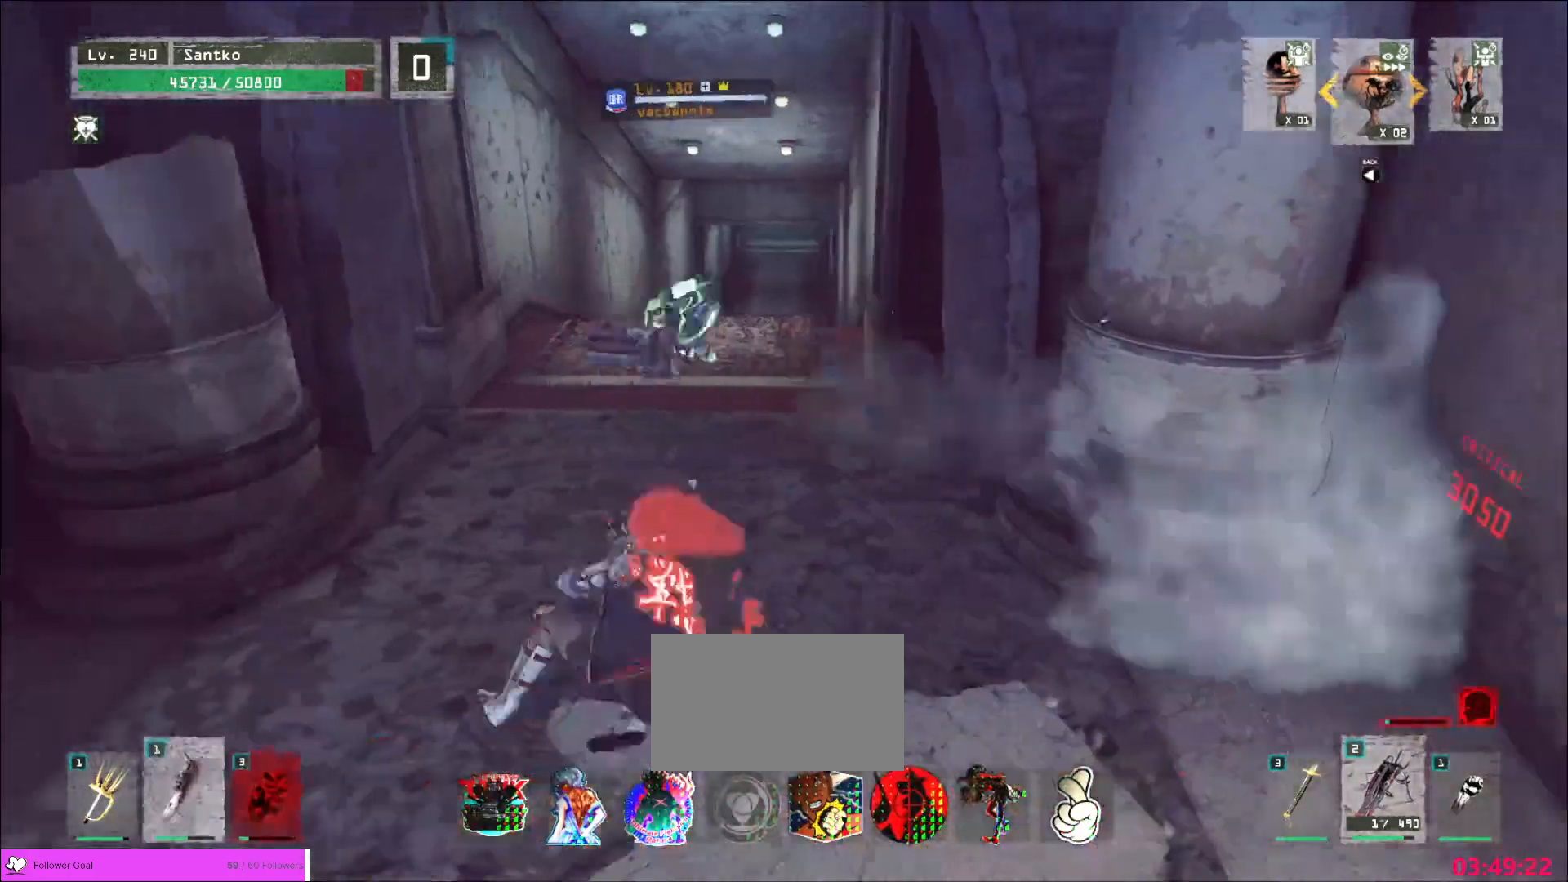
Gameplay with keyboard and mouse; each line is a JSON object with the keys and mouse buttons held at the frame after it. "events" lists presses ("down") and releases ("up") of "1", "2", "3", "4", "5", "a", "alt", "b", "c", "ctrl", "d", "e", "f", "g", "q", "r", "s", "shift", "space", "t", "tab", "v", "w", "x", "z", "mouse_left", "mouse_wheel", "mouse_right", "mouse_mb4" and "mouse_mb5" between this image and that frame as [ms after this image, input, new state], when the widget could be followed in between. "mouse_left", "mouse_wheel", "mouse_right", "mouse_mb4", "mouse_mb5" = the "left", "wheel", "right", "mb4", "mb5" buttons of the "mouse" list. No other keys are recorded. "wheel" means that the mouse wheel is clicked or scrolled. Not read: mouse_move.
{"keys": ["a"], "mouse": [], "events": [[240, "ctrl", "down"], [440, "ctrl", "up"]]}
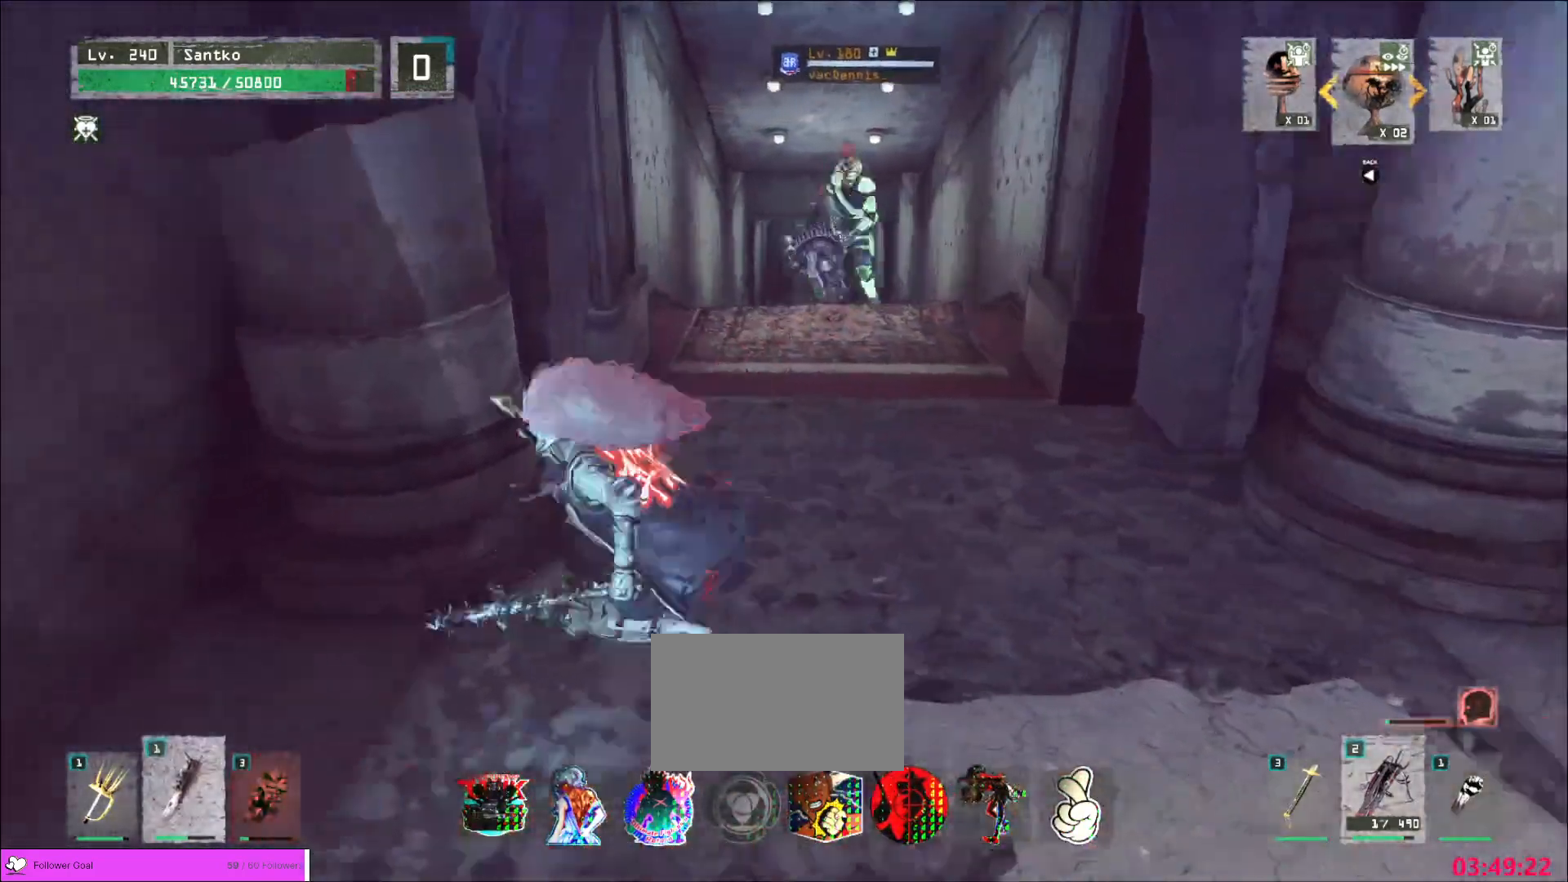
{"keys": [], "mouse": [], "events": [[40, "w", "down"], [200, "a", "up"], [200, "w", "up"]]}
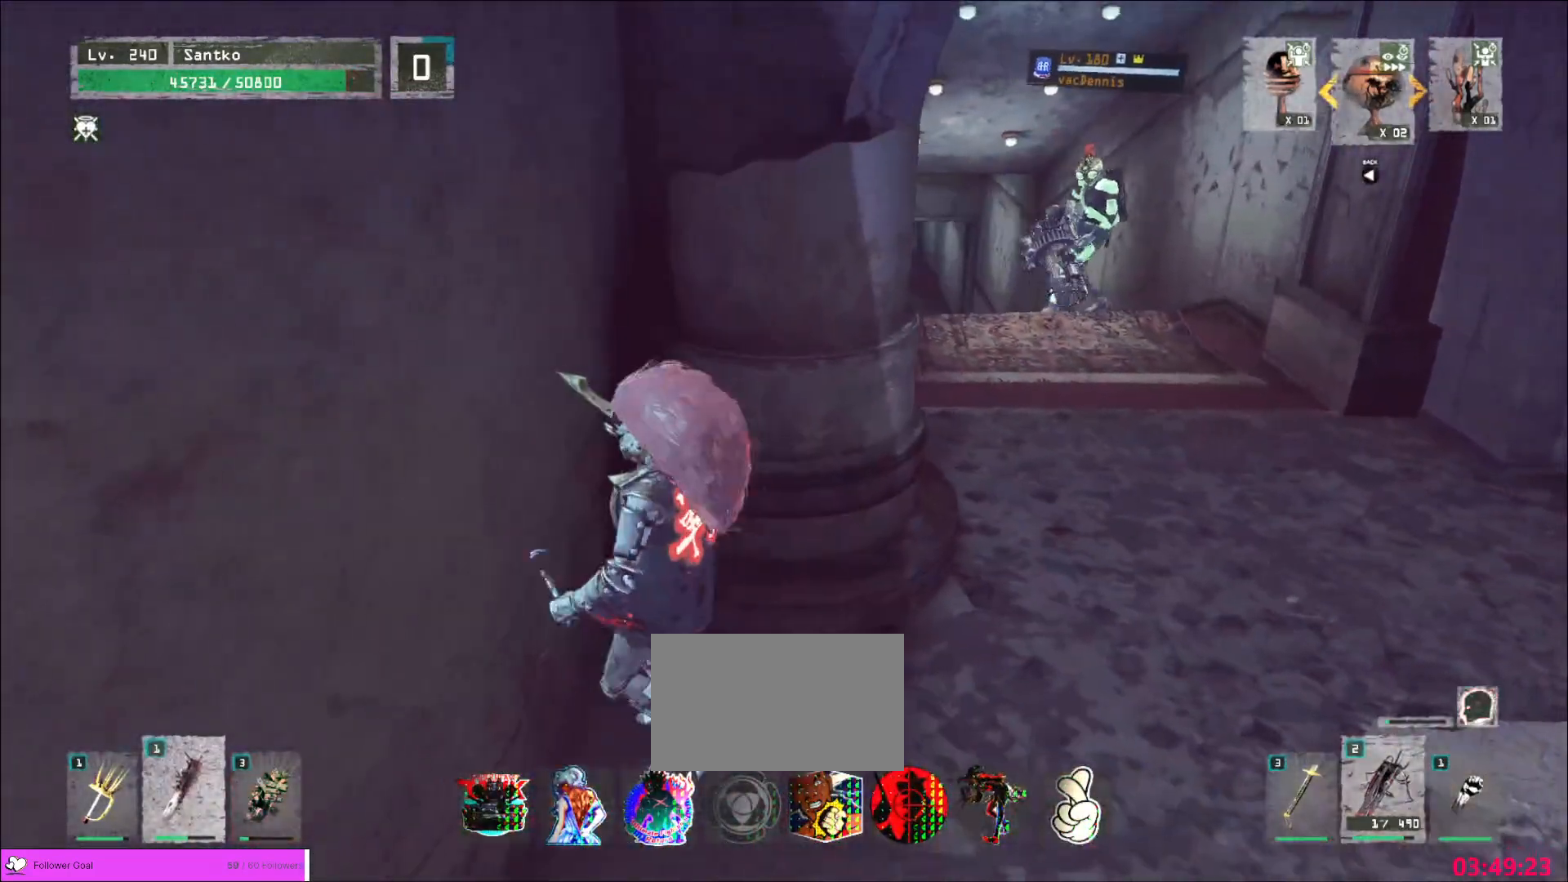
{"keys": ["ctrl", "d"], "mouse": [], "events": [[320, "d", "down"], [360, "ctrl", "down"]]}
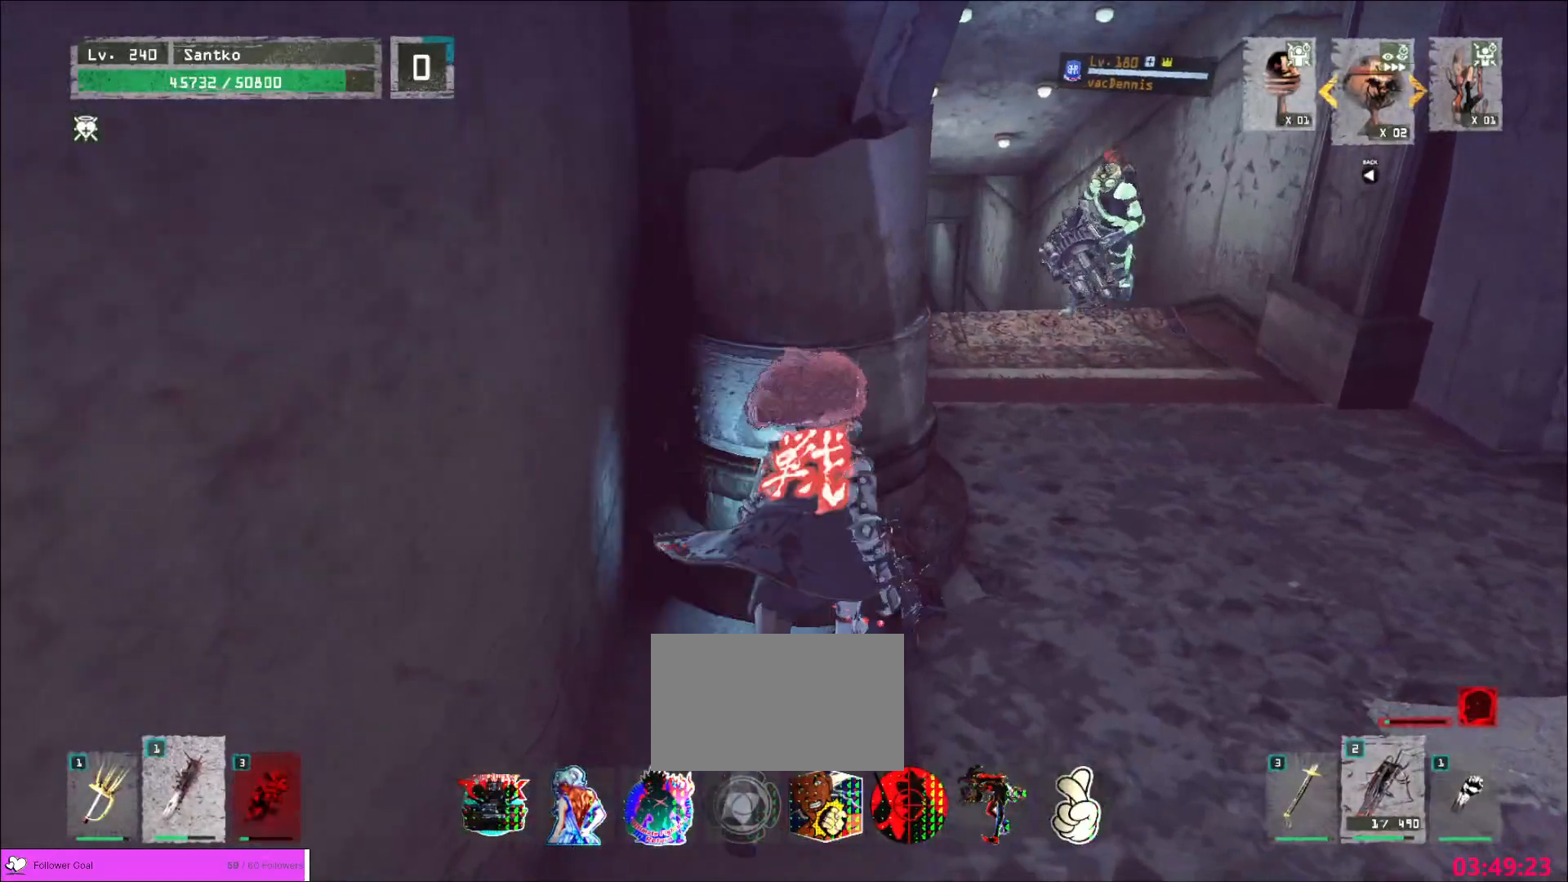
{"keys": ["q", "w"], "mouse": ["left"], "events": [[40, "ctrl", "up"], [120, "w", "down"], [240, "d", "up"], [480, "mouse_left", "down"], [520, "q", "down"]]}
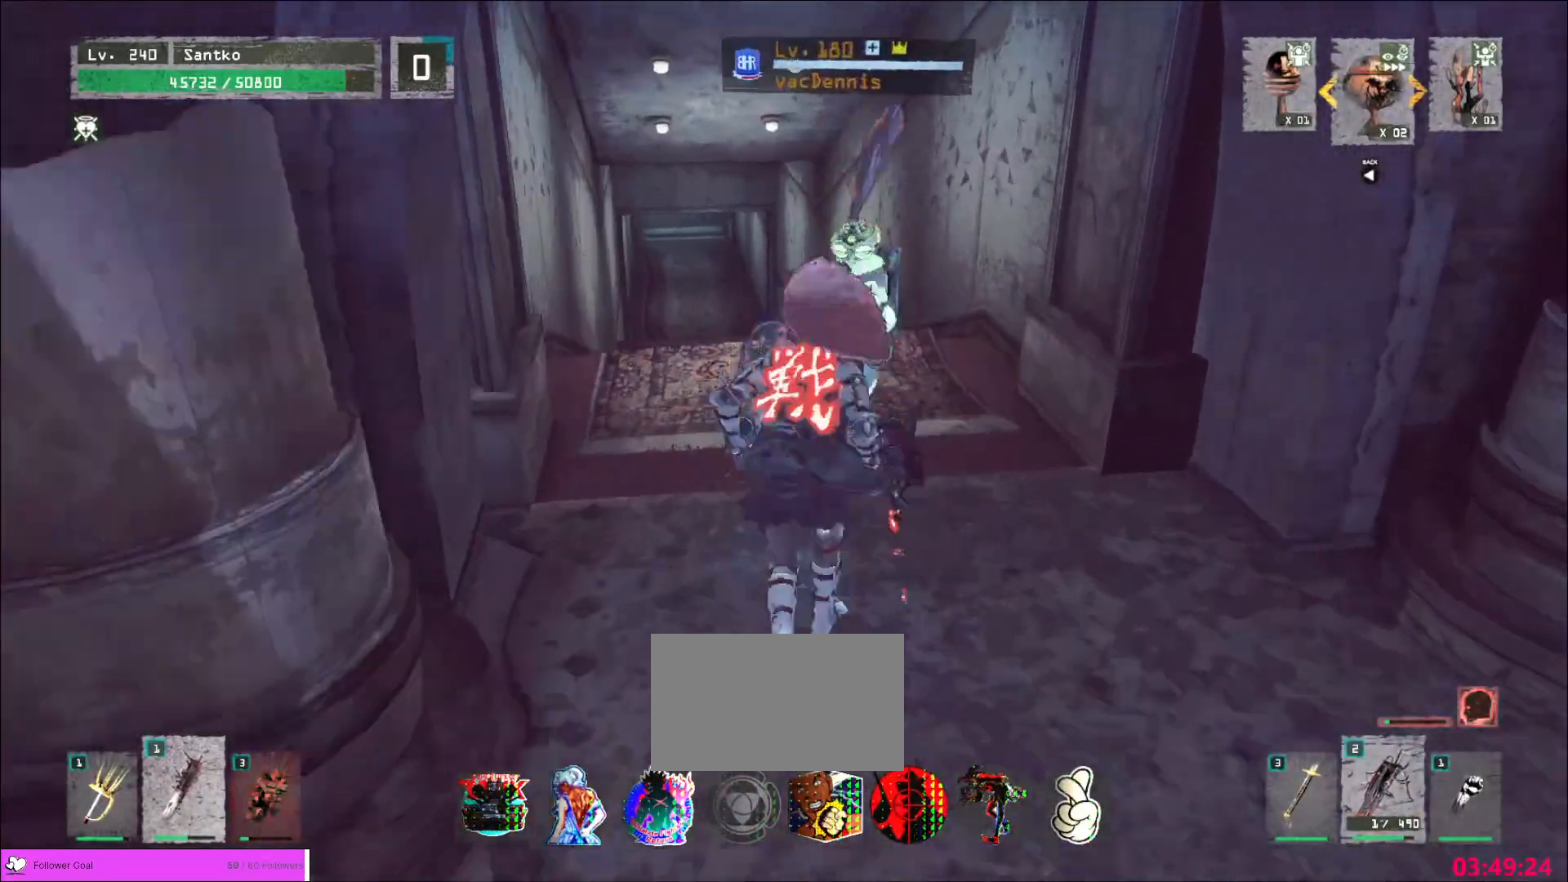
{"keys": ["w"], "mouse": [], "events": [[80, "mouse_left", "up"], [120, "q", "up"]]}
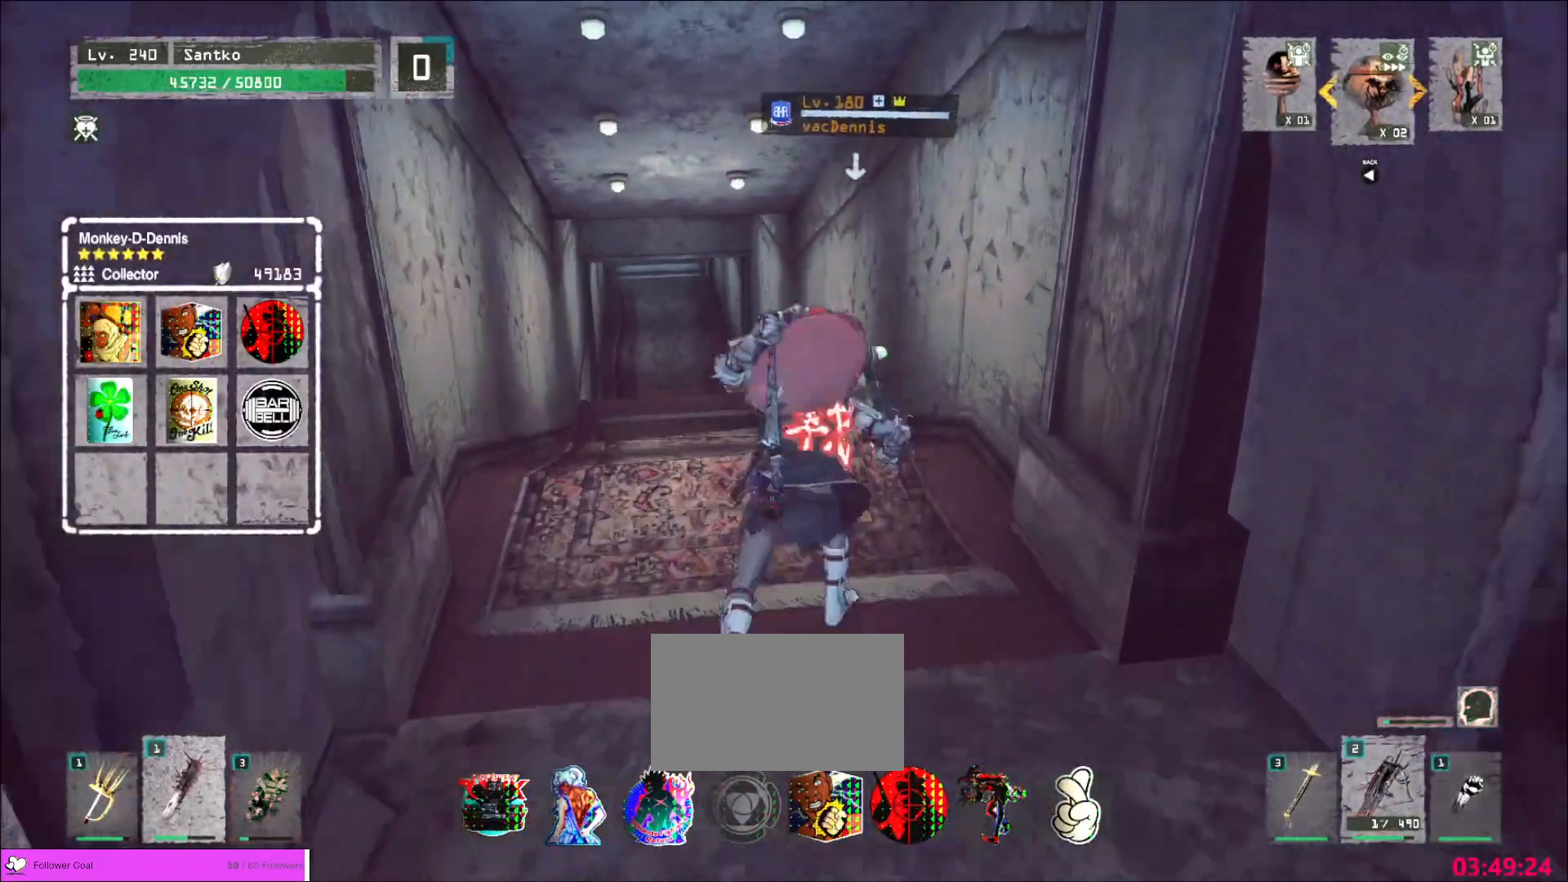
{"keys": [], "mouse": [], "events": [[40, "mouse_left", "down"], [160, "mouse_left", "up"], [520, "w", "up"]]}
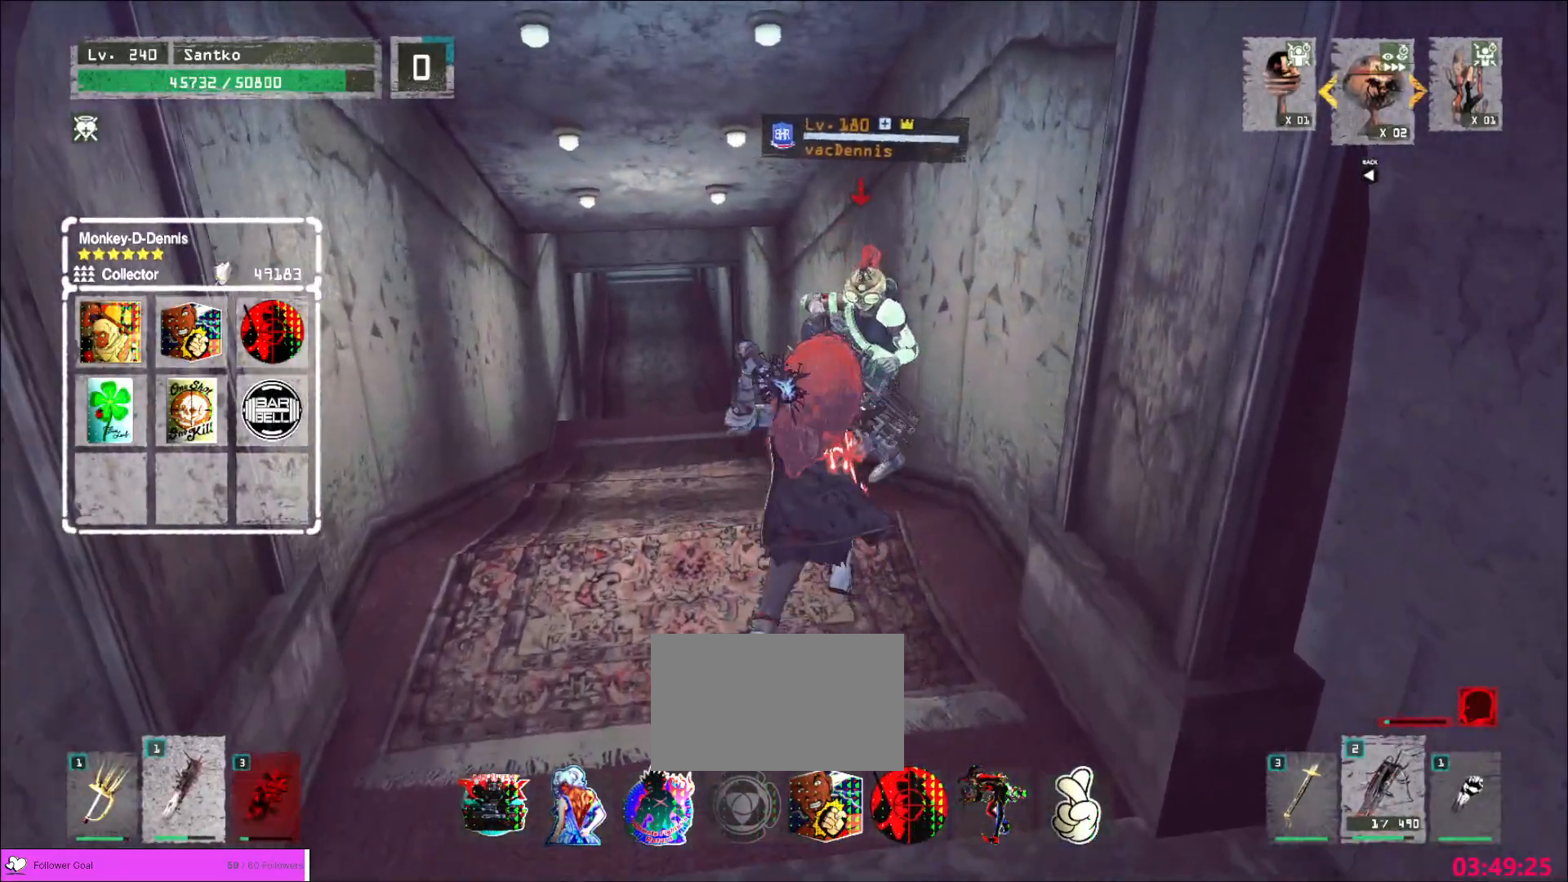
{"keys": [], "mouse": ["wheel"], "events": [[80, "q", "down"], [160, "mouse_wheel", "down"], [160, "q", "up"]]}
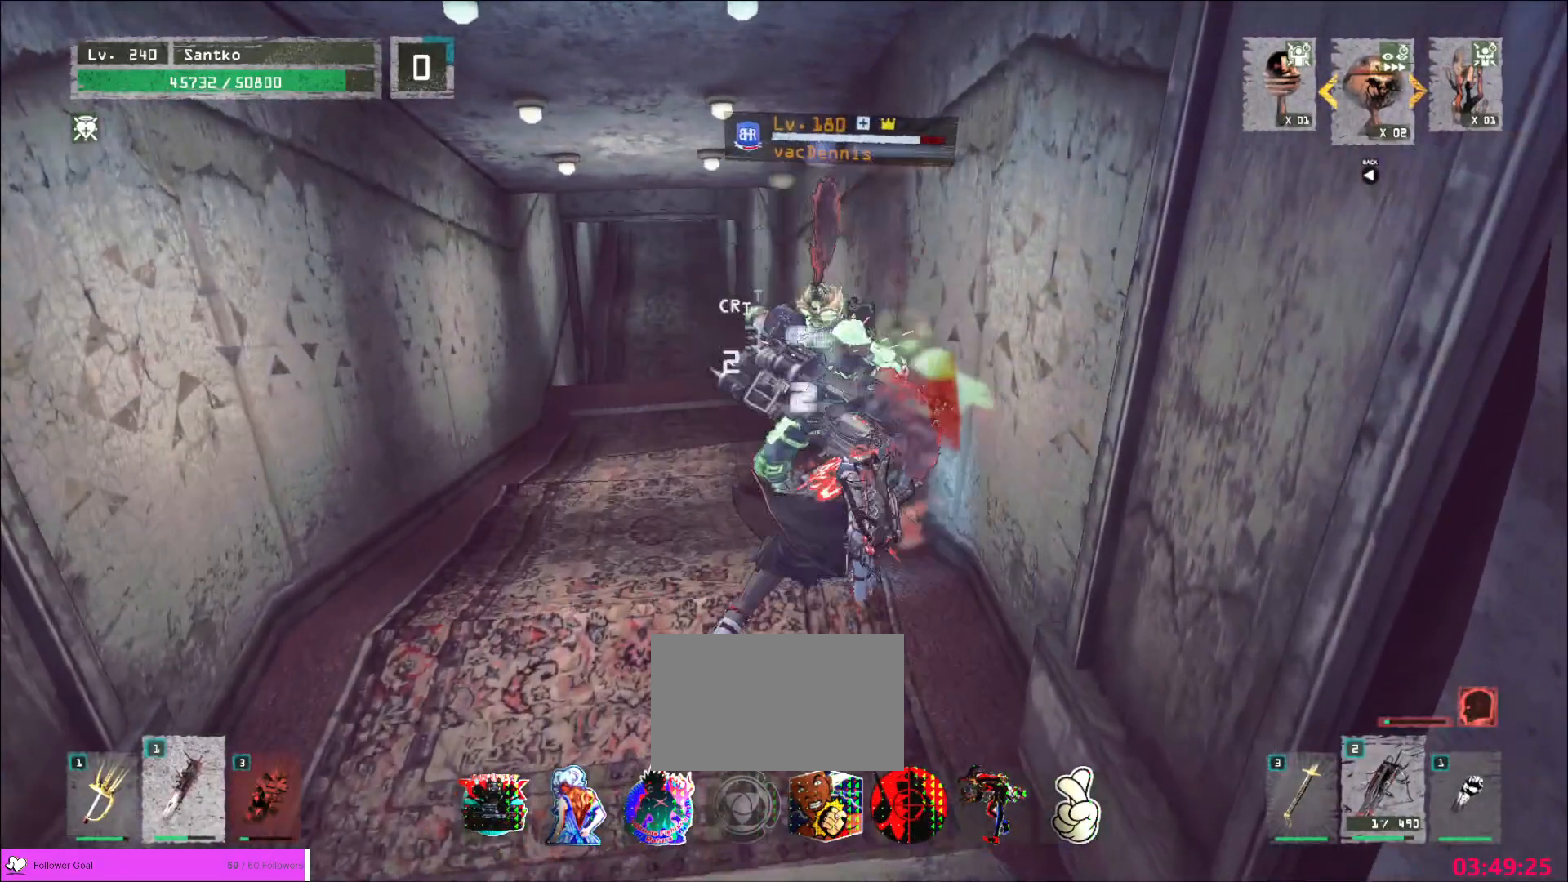
{"keys": ["w"], "mouse": [], "events": [[120, "w", "down"], [240, "mouse_wheel", "up"], [320, "shift", "down"], [400, "shift", "up"]]}
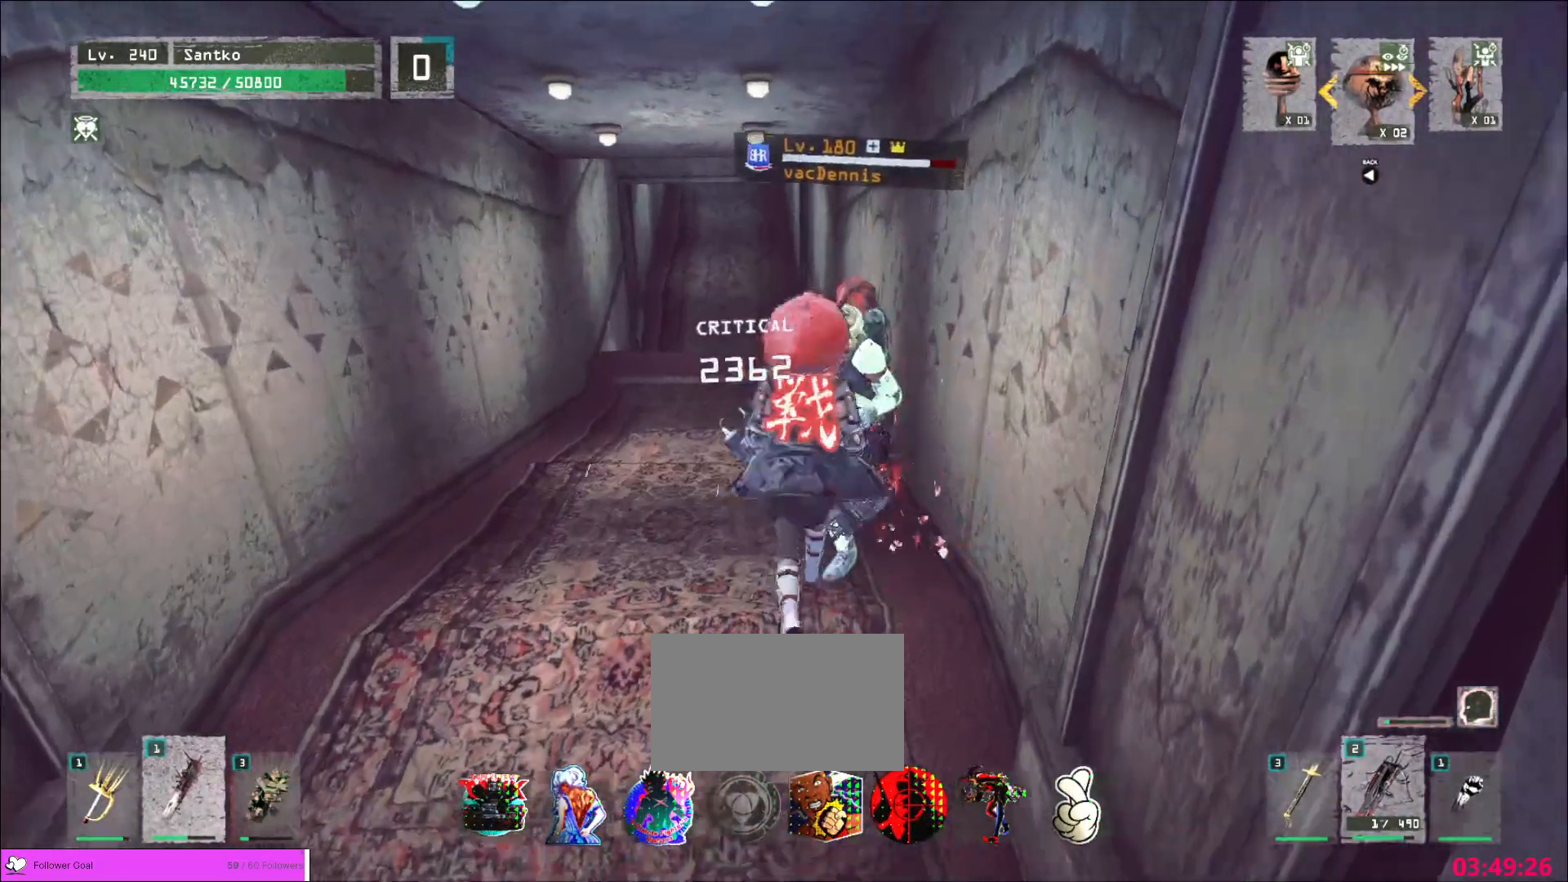
{"keys": ["d"], "mouse": [], "events": [[280, "mouse_left", "down"], [360, "d", "down"], [360, "mouse_left", "up"], [360, "w", "up"]]}
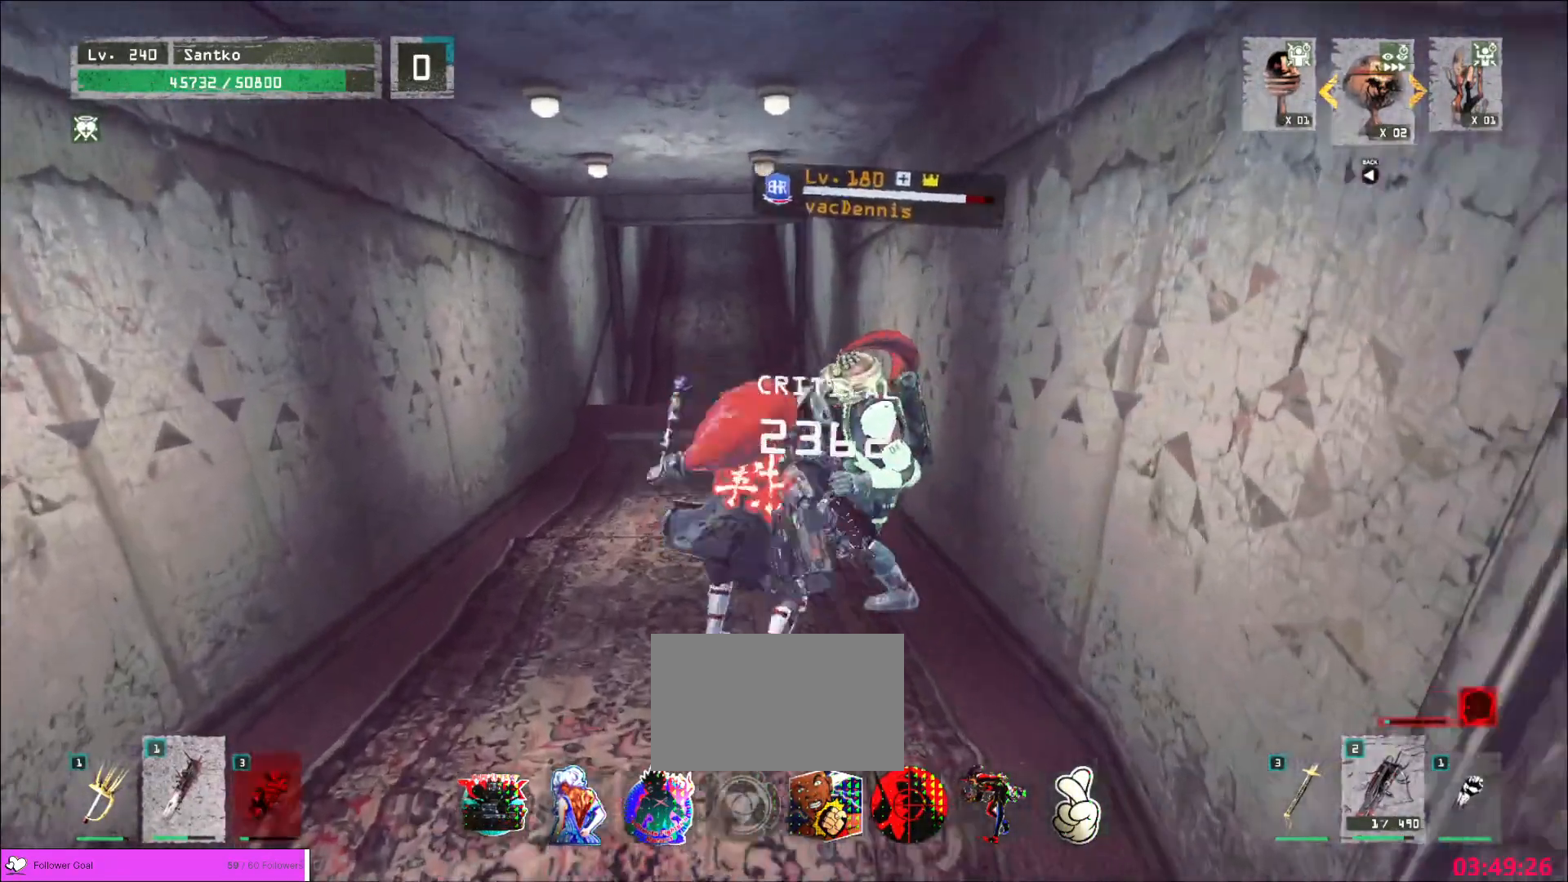
{"keys": ["w"], "mouse": ["left"], "events": [[80, "w", "down"], [160, "q", "down"], [200, "d", "up"], [280, "q", "up"], [480, "mouse_left", "down"]]}
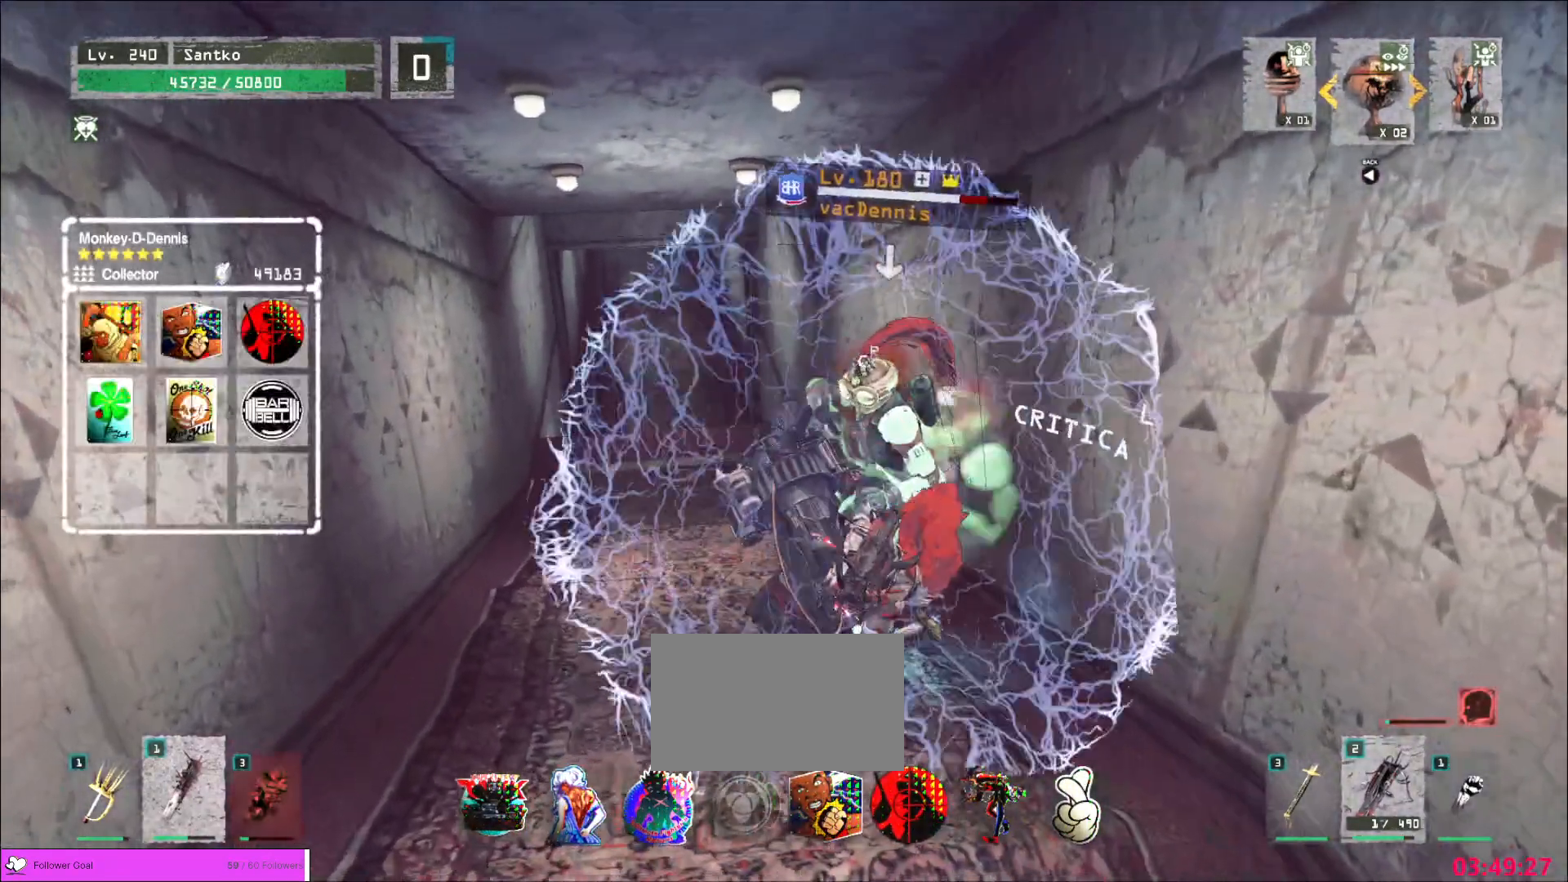
{"keys": [], "mouse": [], "events": [[40, "mouse_left", "up"], [40, "w", "up"]]}
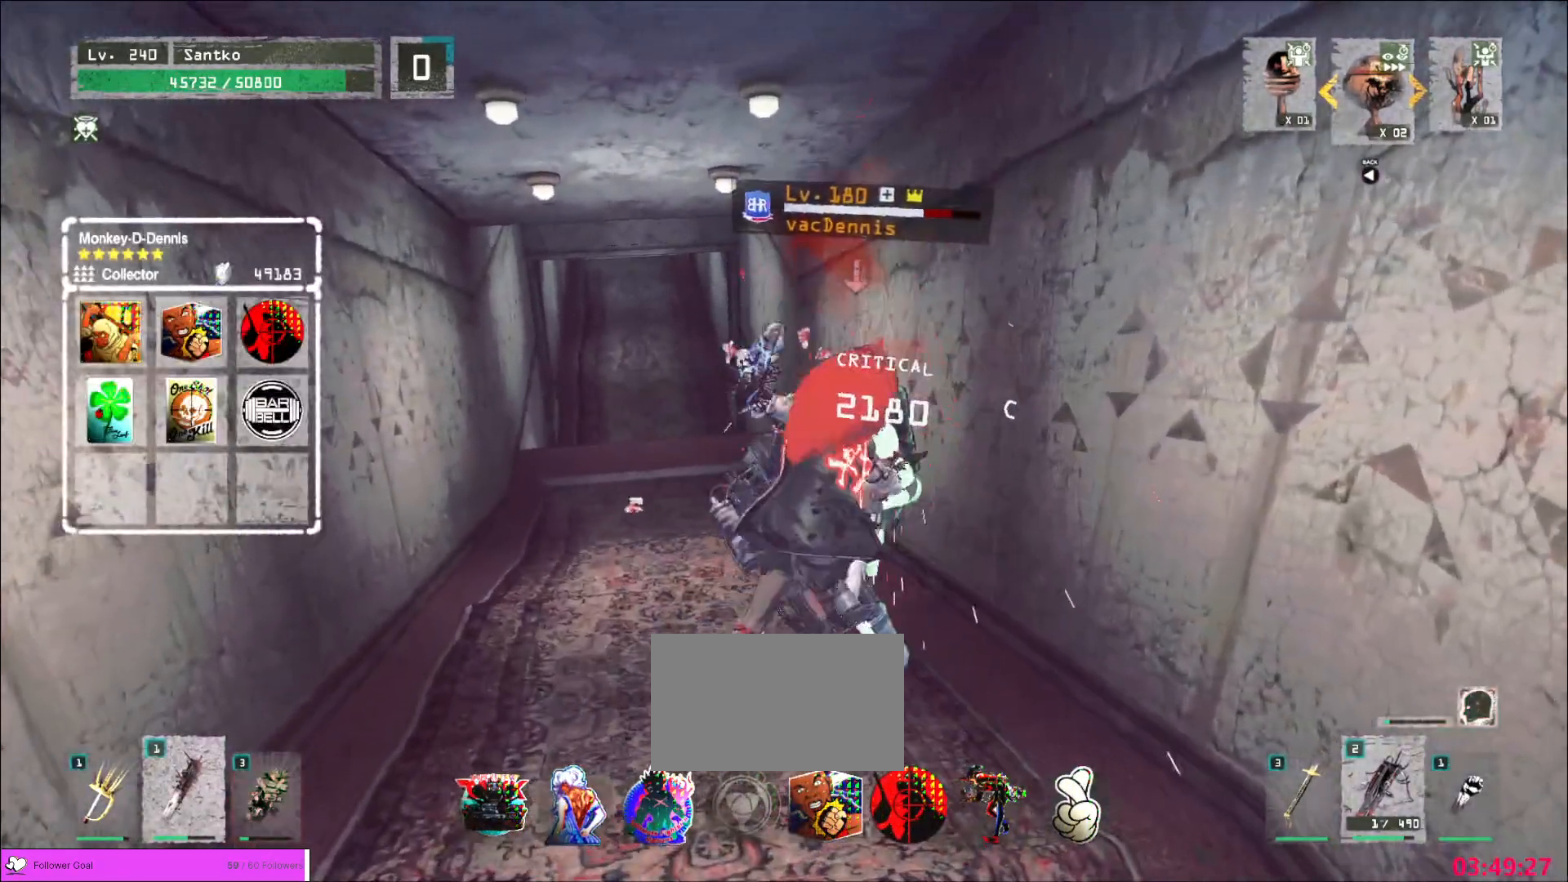
{"keys": [], "mouse": ["wheel"], "events": [[40, "q", "down"], [80, "mouse_wheel", "down"], [120, "q", "up"]]}
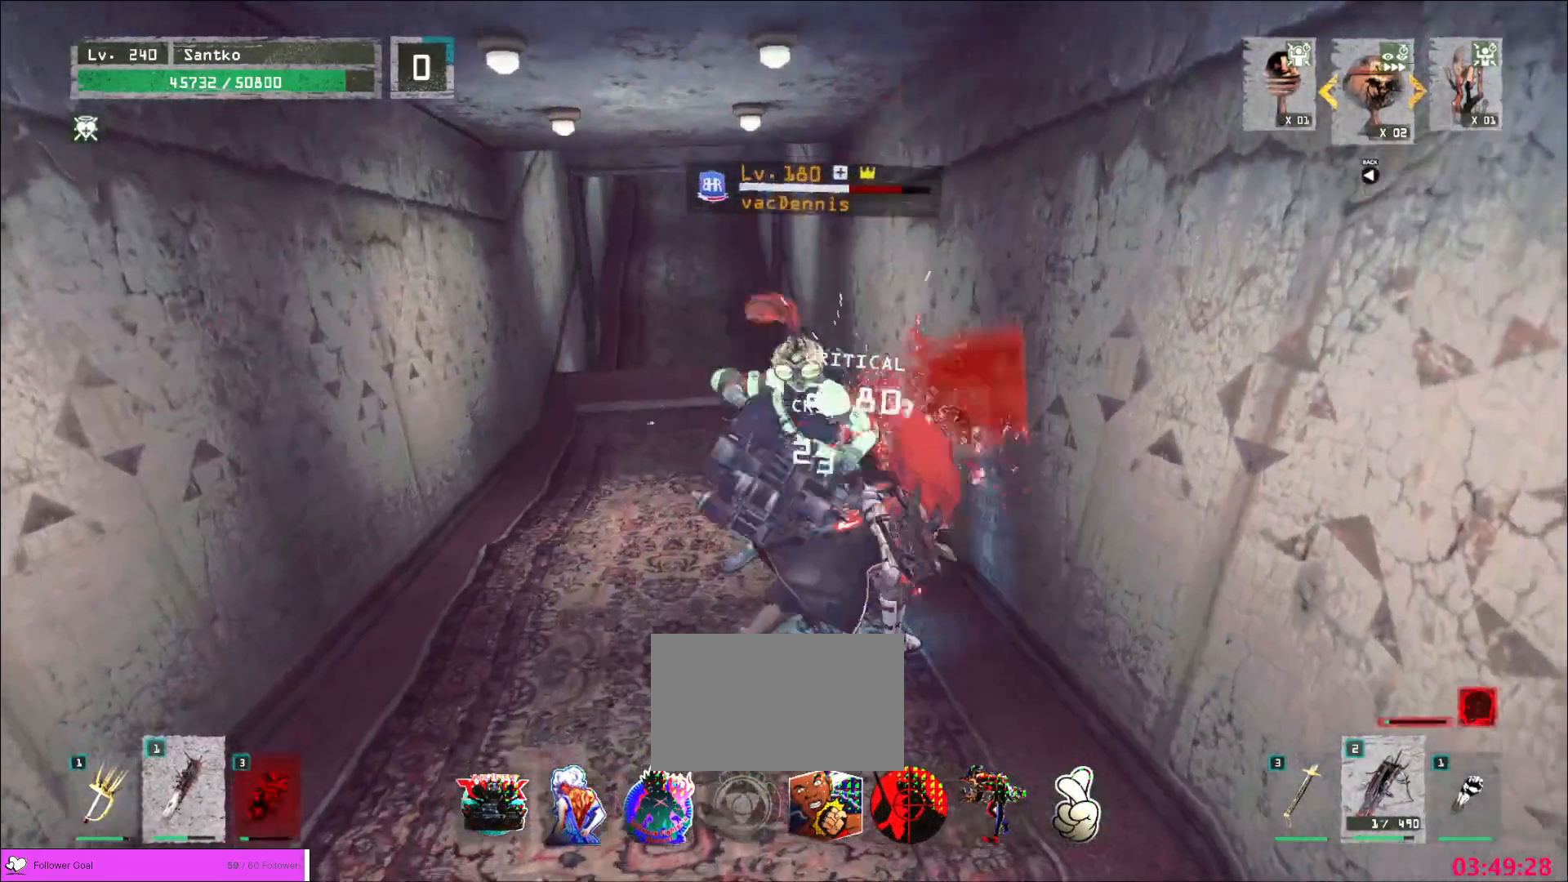
{"keys": ["w"], "mouse": [], "events": [[160, "mouse_wheel", "up"], [200, "w", "down"], [320, "mouse_left", "down"], [320, "q", "down"], [400, "mouse_left", "up"], [440, "q", "up"]]}
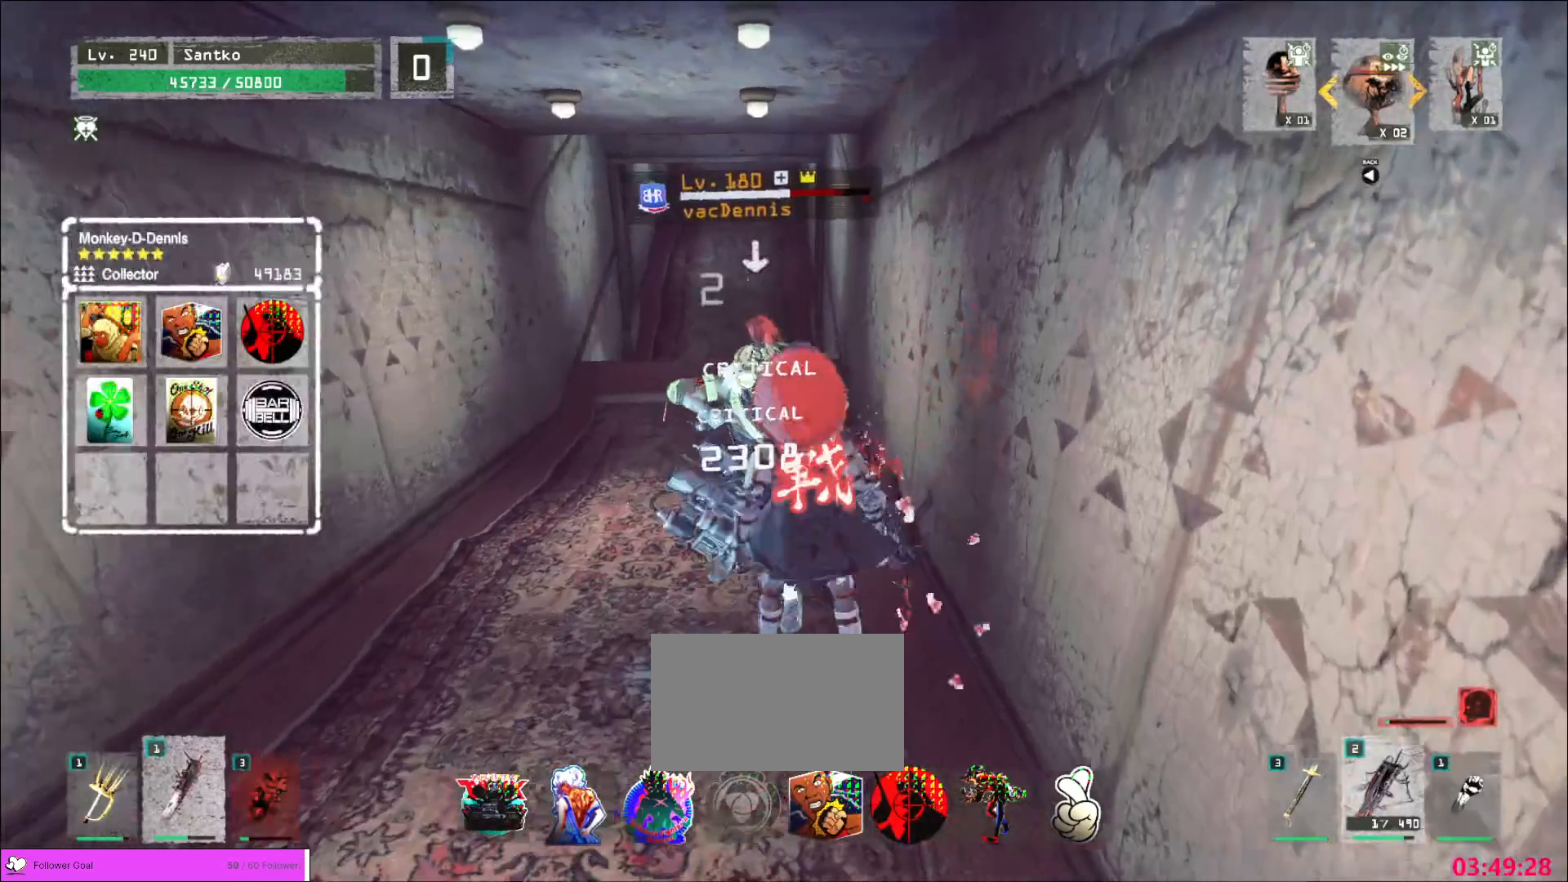
{"keys": [], "mouse": [], "events": [[160, "w", "up"], [400, "mouse_left", "down"], [520, "mouse_left", "up"]]}
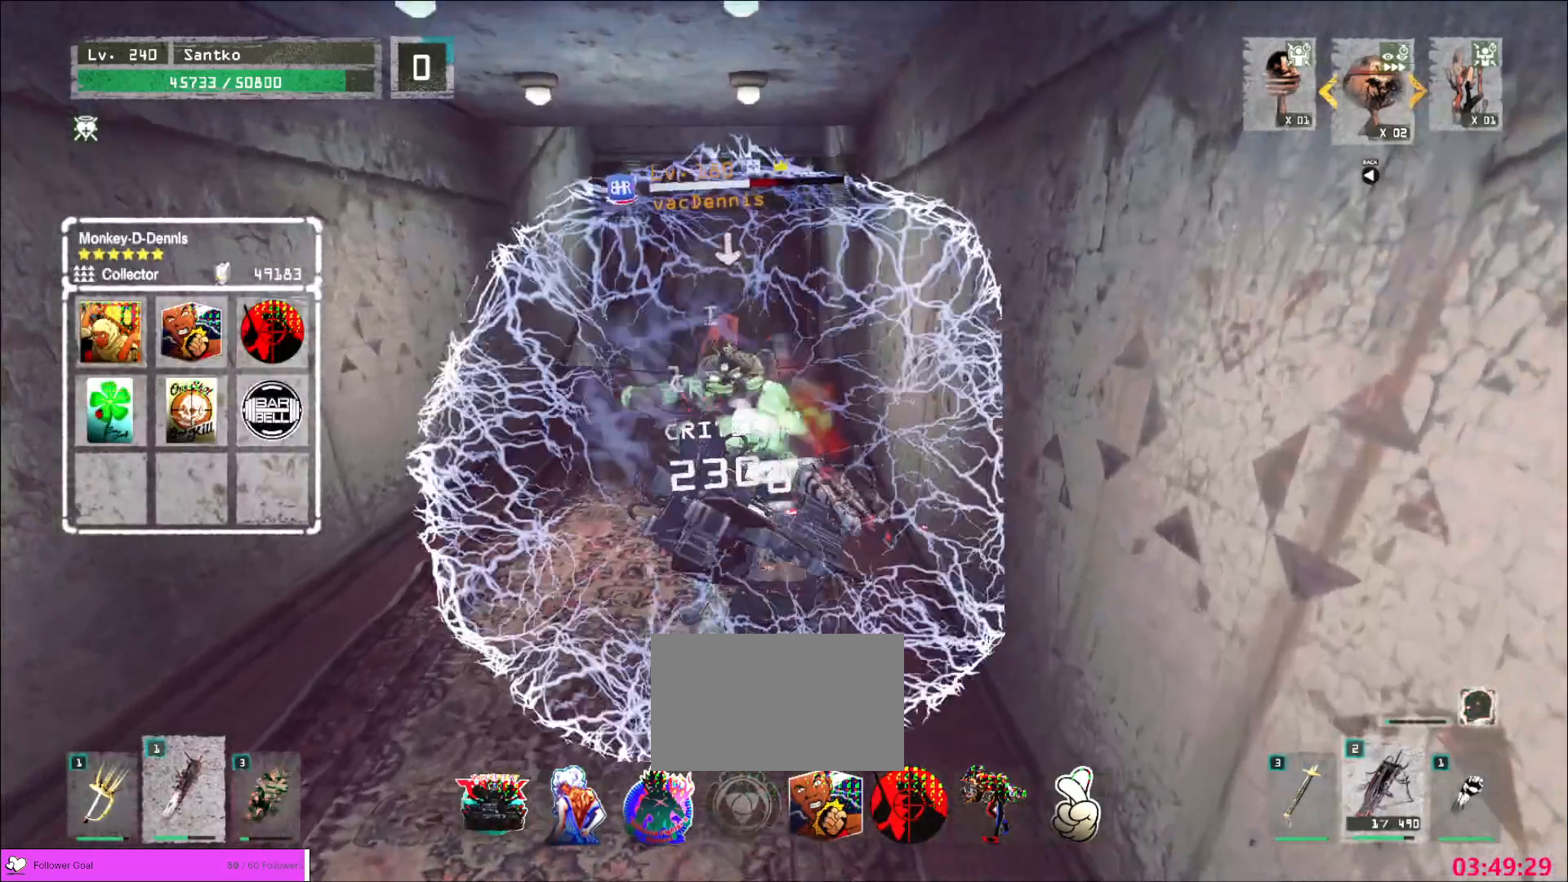
{"keys": [], "mouse": [], "events": []}
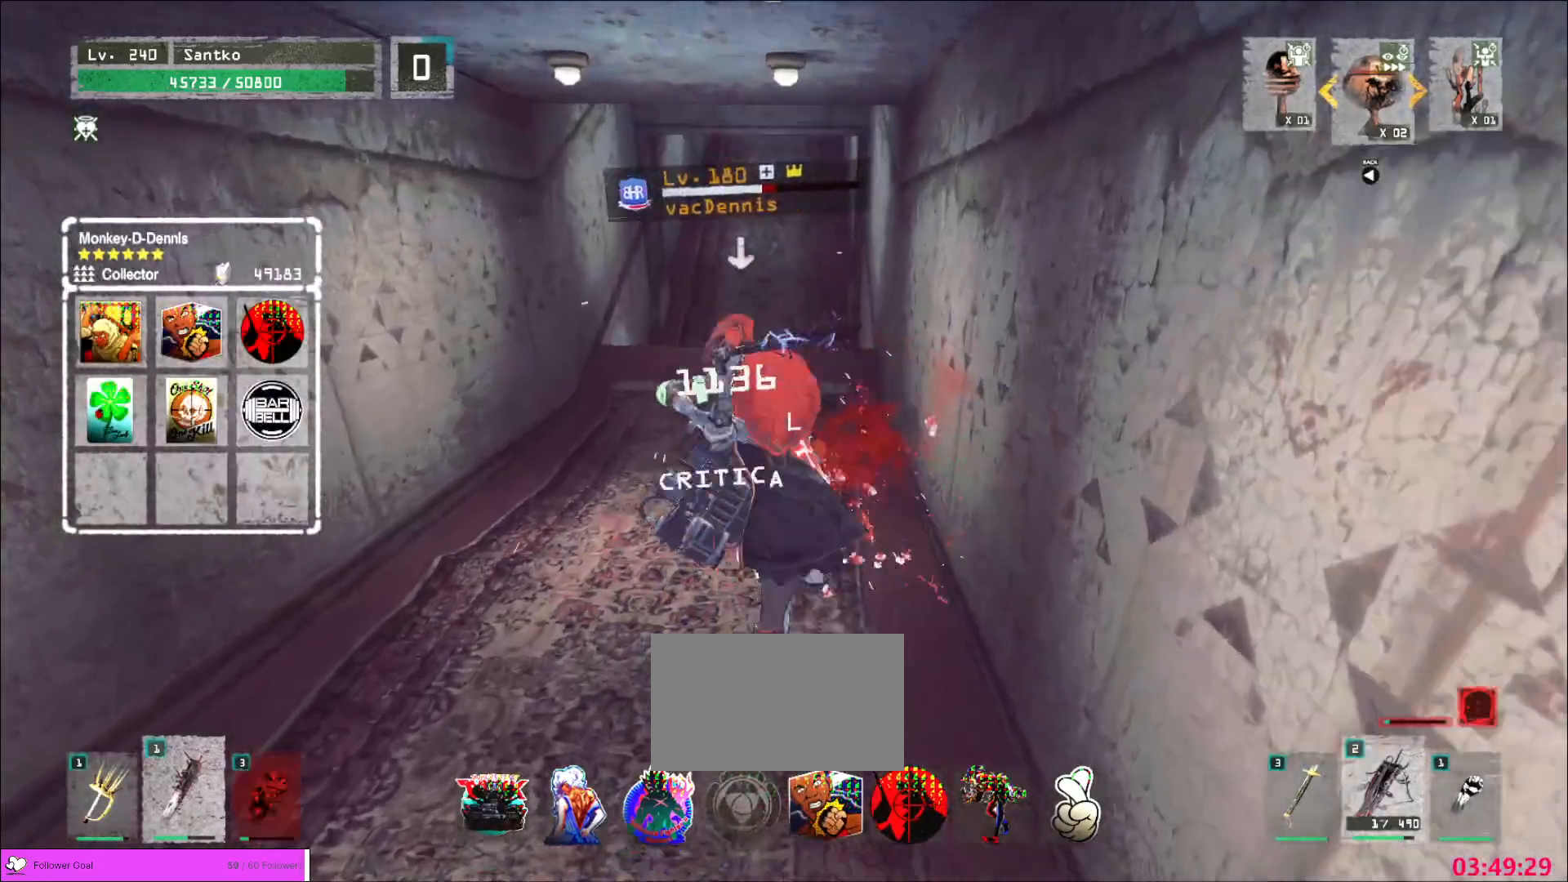
{"keys": [], "mouse": ["wheel"], "events": [[40, "mouse_wheel", "down"]]}
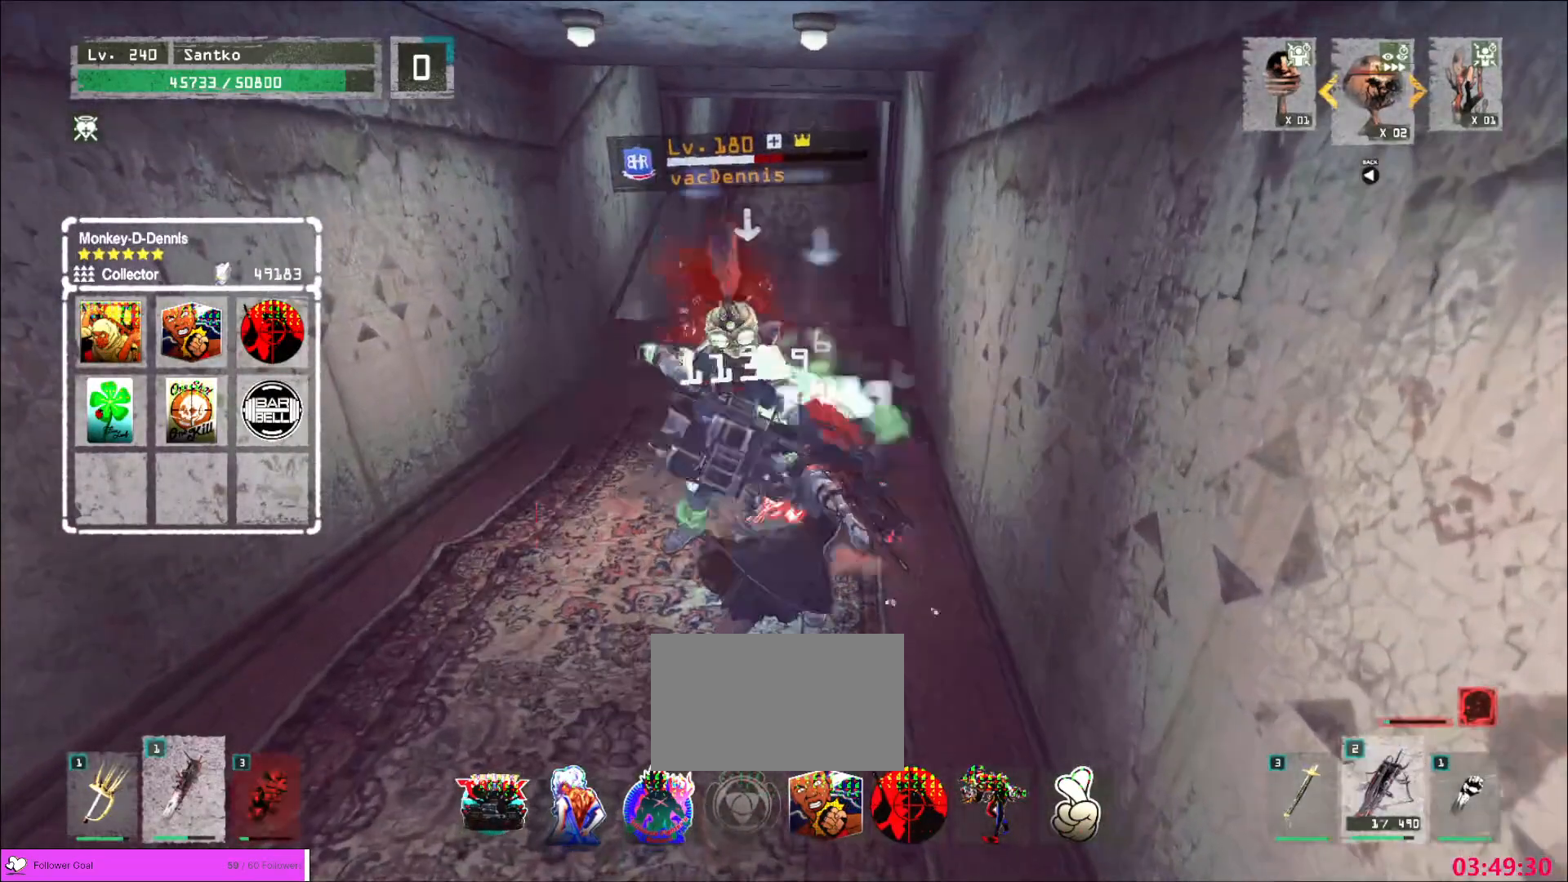
{"keys": ["w"], "mouse": [], "events": [[200, "mouse_wheel", "up"], [240, "mouse_right", "down"], [320, "mouse_right", "up"], [480, "w", "down"]]}
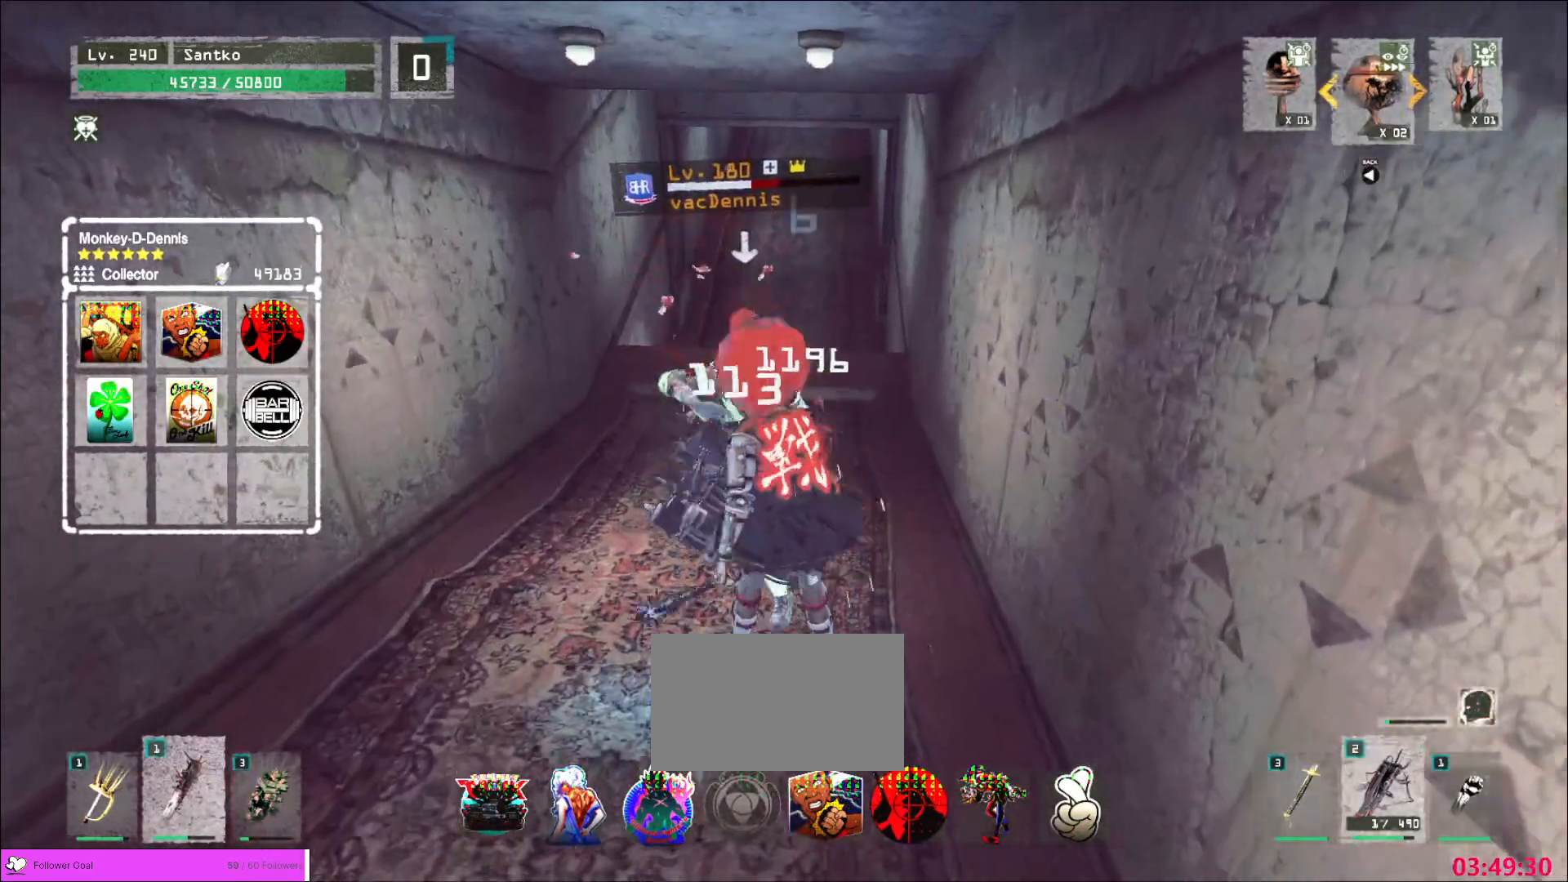
{"keys": ["w"], "mouse": [], "events": [[160, "q", "down"], [240, "q", "up"]]}
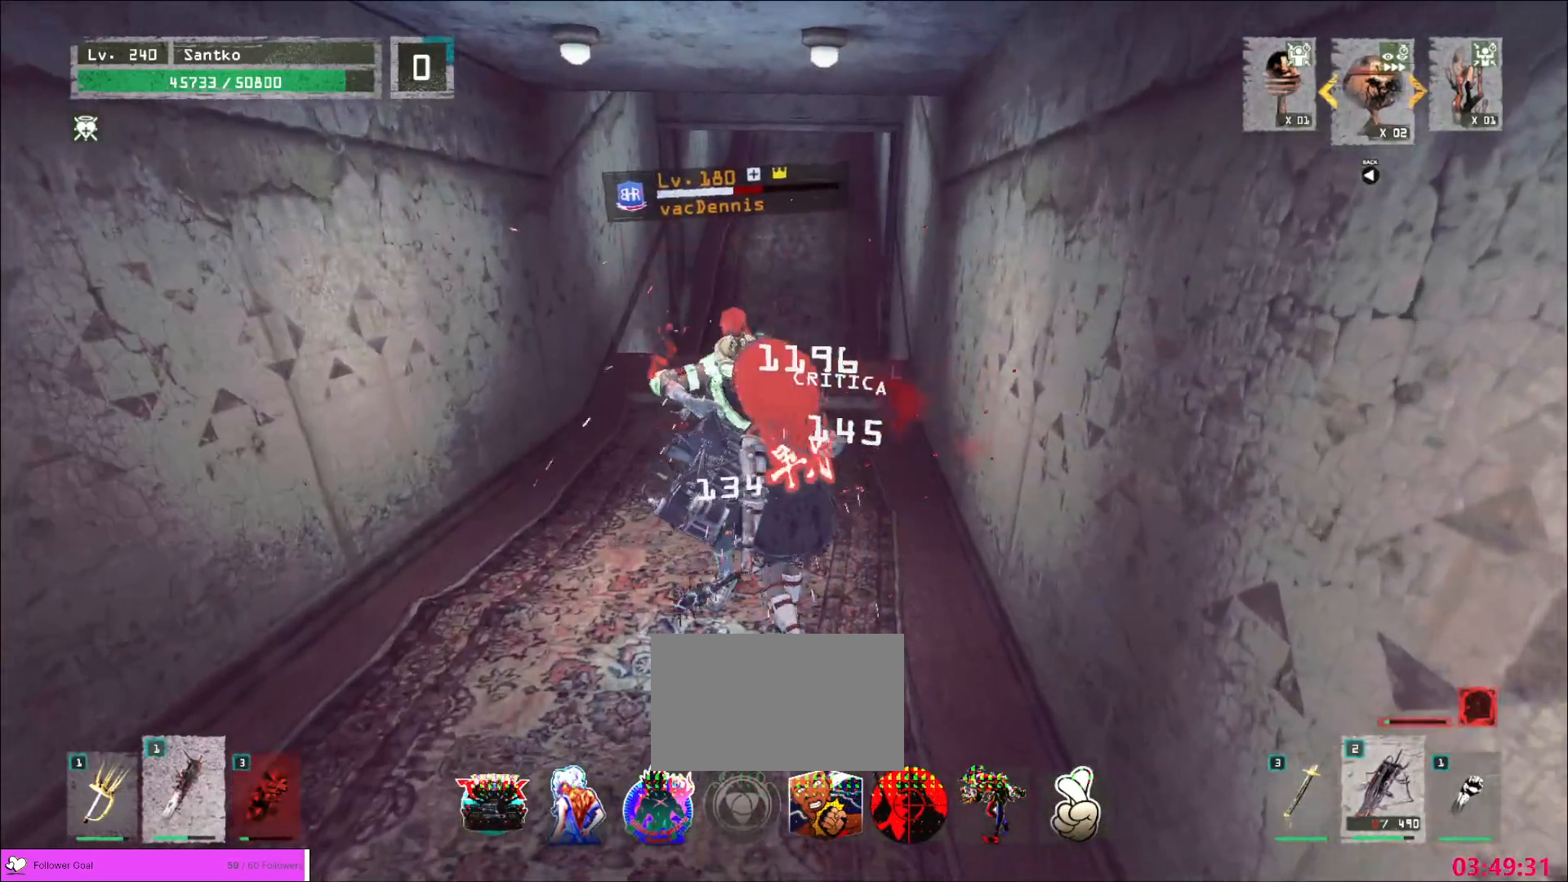
{"keys": ["w"], "mouse": [], "events": [[240, "mouse_left", "down"], [320, "mouse_left", "up"], [400, "q", "down"], [440, "q", "up"]]}